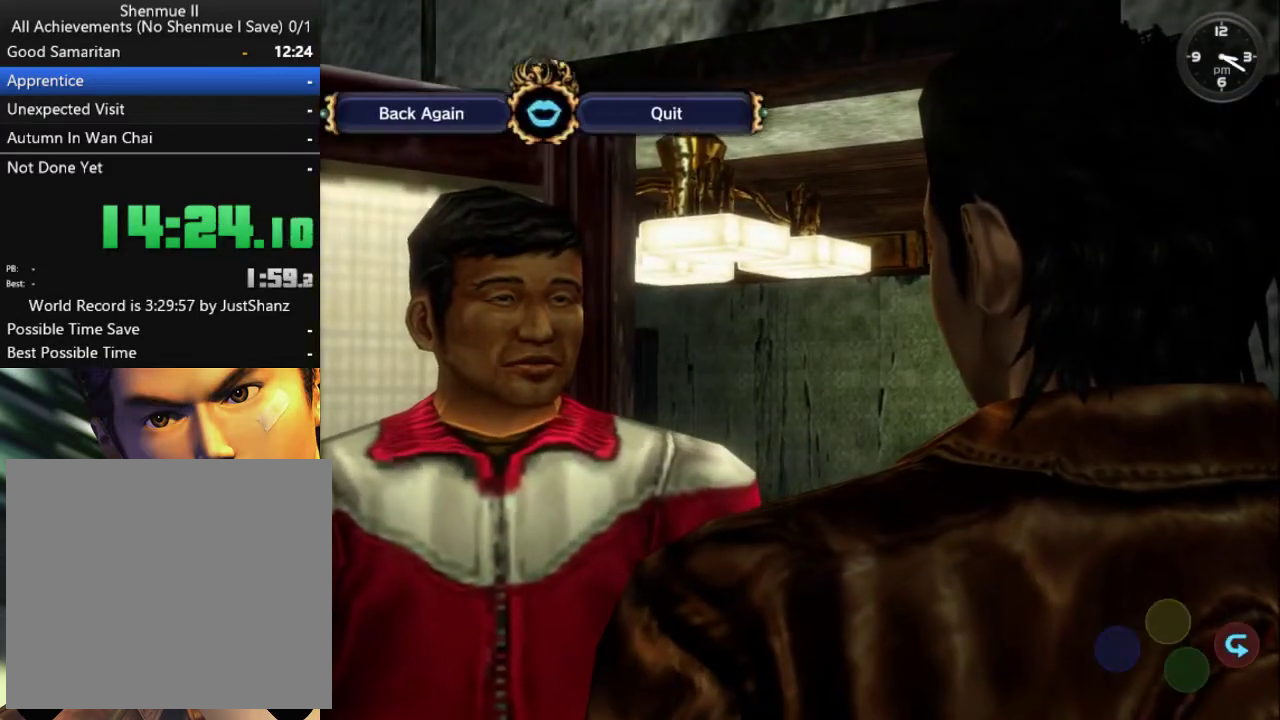
Gameplay with a controller (Xbox layout); each line is a JSON object with the inputs held at the frame after it. "events" lists button and stick changes between this image and that frame as [ms after this image, input, new state], when the widget could be followed in between. Not read: SELECT.
{"buttons": [], "left_stick": "center", "right_stick": "center", "events": [[33, "DPAD_RIGHT", "down"], [100, "DPAD_RIGHT", "up"], [167, "DPAD_RIGHT", "down"], [267, "DPAD_RIGHT", "up"], [367, "DPAD_RIGHT", "down"], [433, "DPAD_RIGHT", "up"]]}
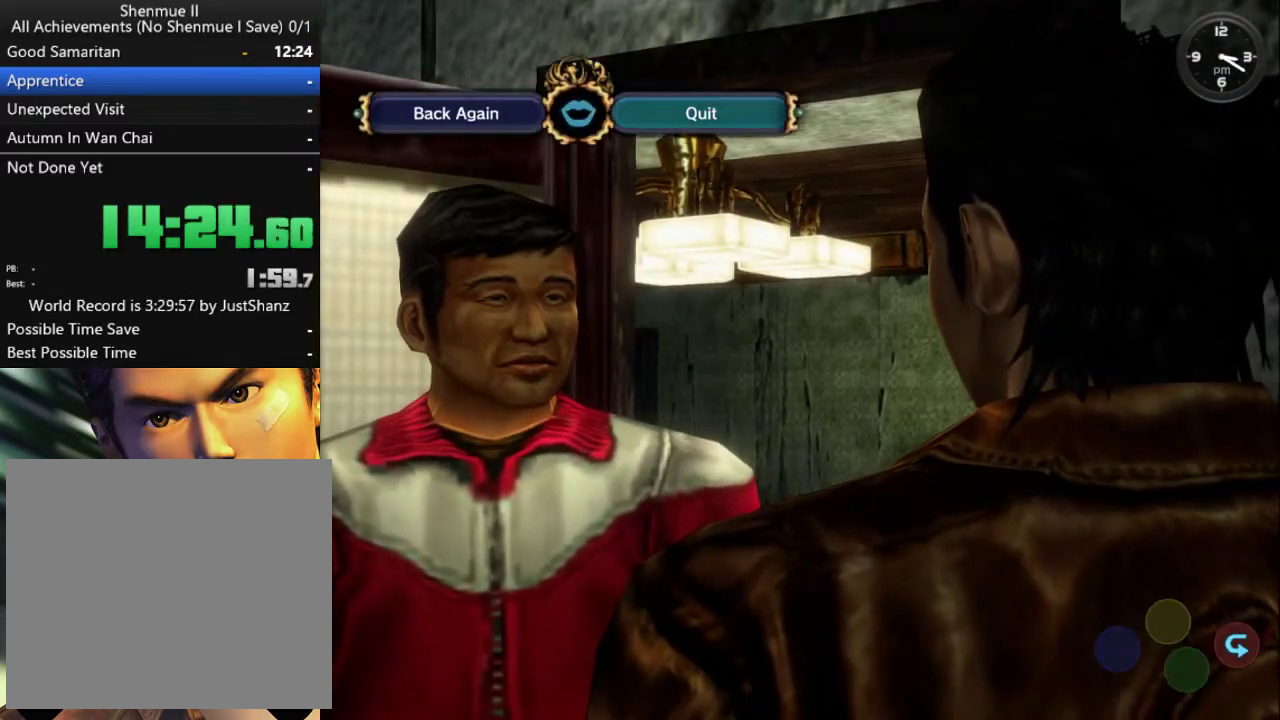
{"buttons": ["B"], "left_stick": "center", "right_stick": "center", "events": [[133, "B", "down"], [267, "B", "up"], [333, "B", "down"], [400, "B", "up"], [467, "B", "down"]]}
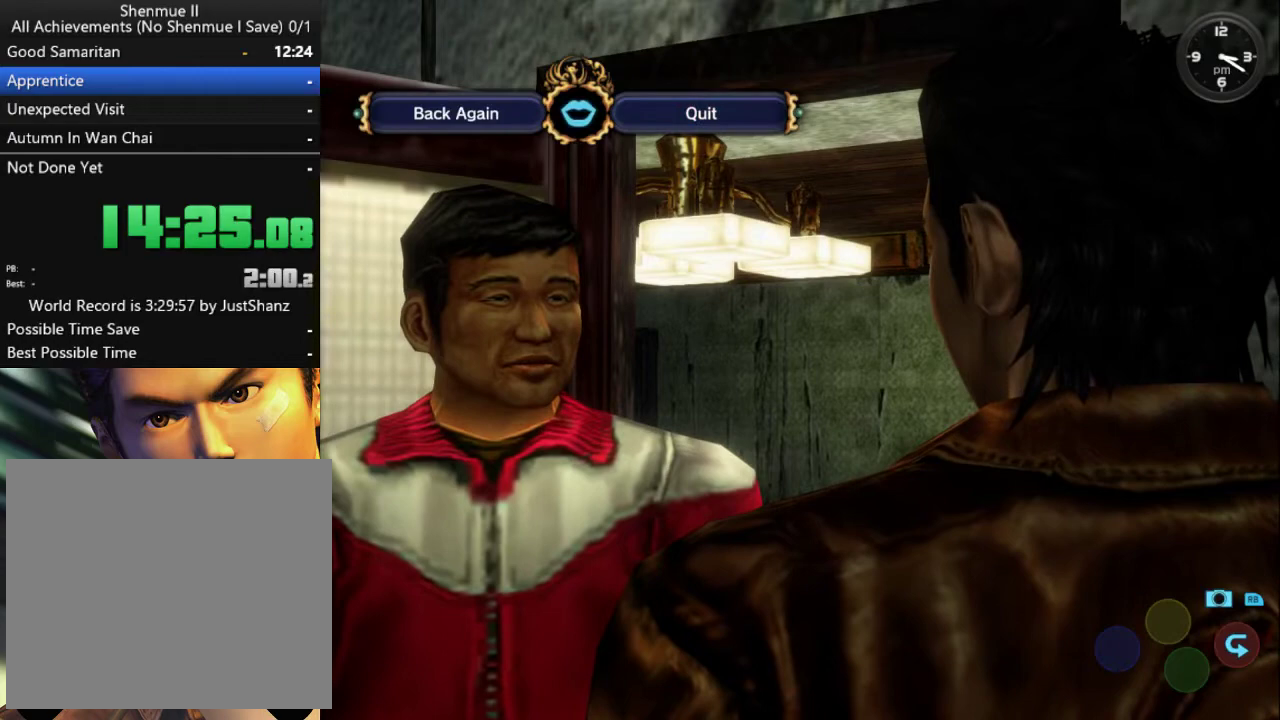
{"buttons": ["B"], "left_stick": "center", "right_stick": "center", "events": [[33, "B", "up"], [100, "B", "down"], [167, "B", "up"], [367, "B", "down"], [433, "B", "up"], [500, "B", "down"]]}
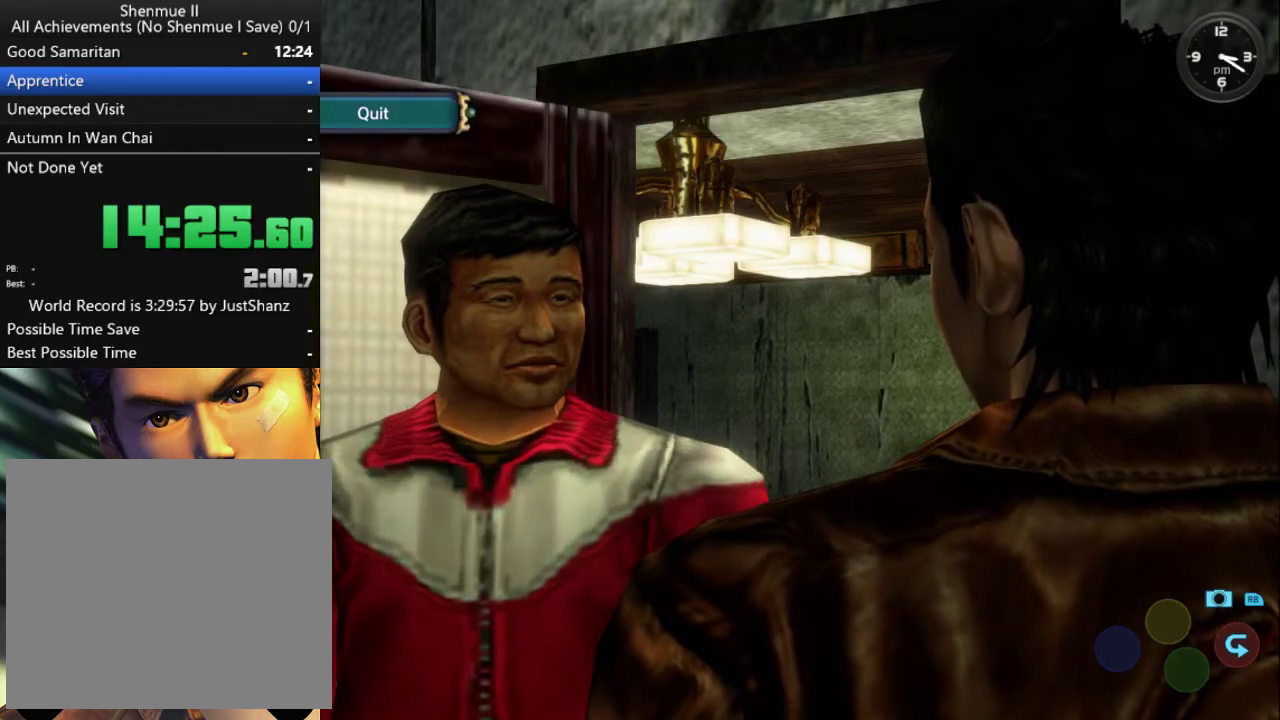
{"buttons": ["B"], "left_stick": "center", "right_stick": "center", "events": [[67, "B", "up"], [133, "B", "down"], [200, "B", "up"], [500, "B", "down"]]}
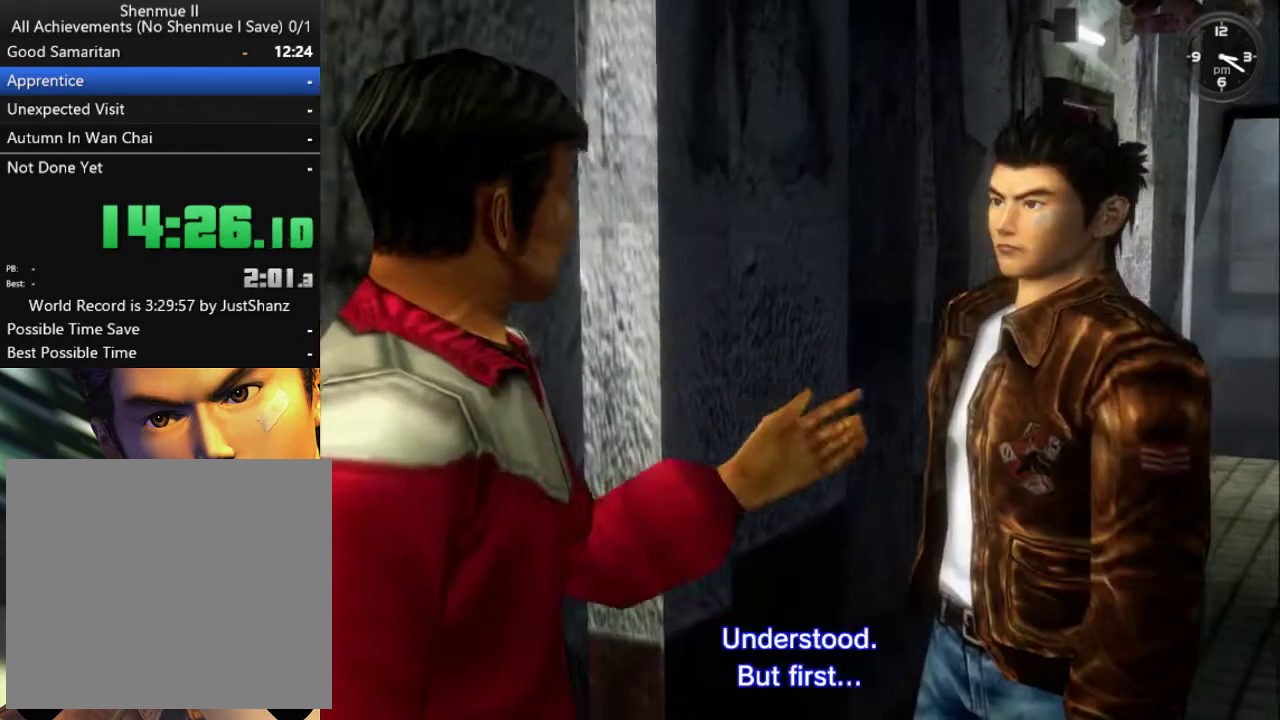
{"buttons": ["B"], "left_stick": "center", "right_stick": "center", "events": [[67, "B", "up"], [100, "B", "down"], [167, "B", "up"], [267, "B", "down"], [333, "B", "up"], [367, "B", "down"], [433, "B", "up"], [500, "B", "down"]]}
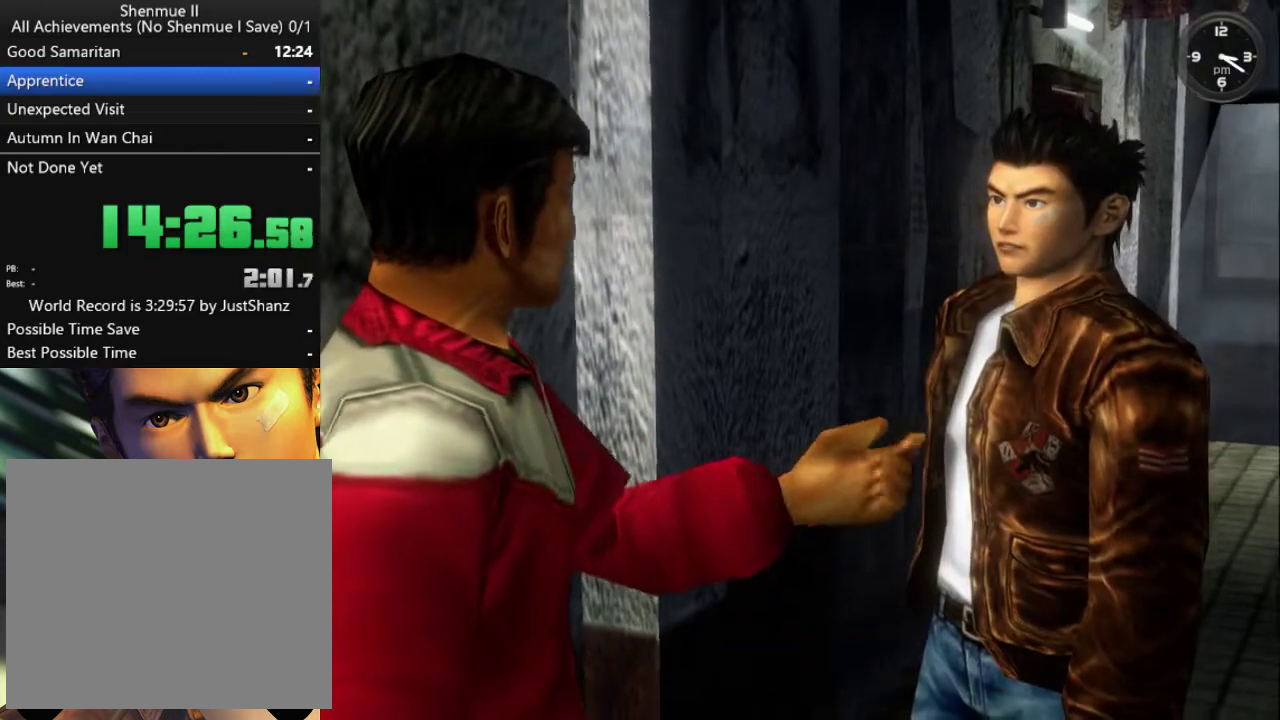
{"buttons": ["B"], "left_stick": "center", "right_stick": "center", "events": [[33, "B", "up"], [133, "B", "down"], [167, "B", "up"], [233, "B", "down"], [300, "B", "up"], [367, "B", "down"], [433, "B", "up"], [467, "B", "down"]]}